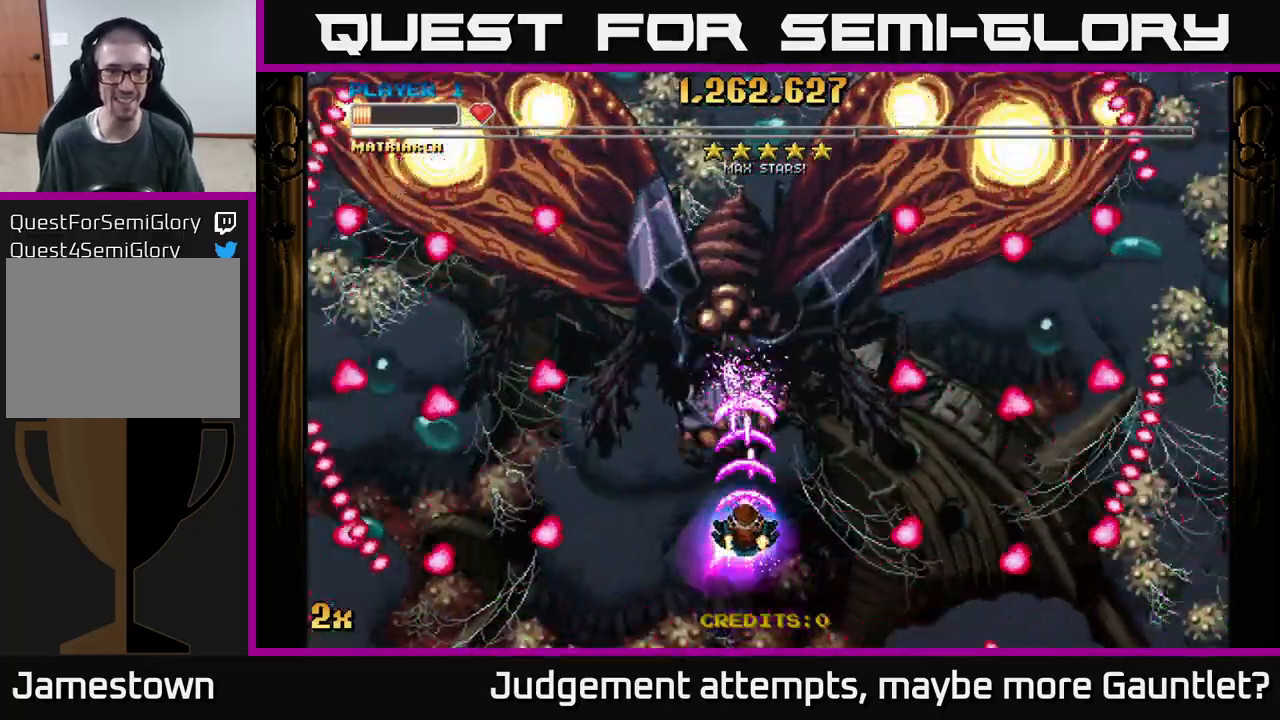
Gameplay with a controller (Xbox layout); each line is a JSON object with the inputs held at the frame after it. "events" lists button and stick changes between this image and that frame as [ms after this image, input, new state], when the widget could be followed in between. Not read: right_stick.
{"buttons": ["A", "X"], "left_stick": "up", "events": [[67, "left_stick", "down"], [200, "left_stick", "center"], [250, "left_stick", "up"], [383, "X", "down"]]}
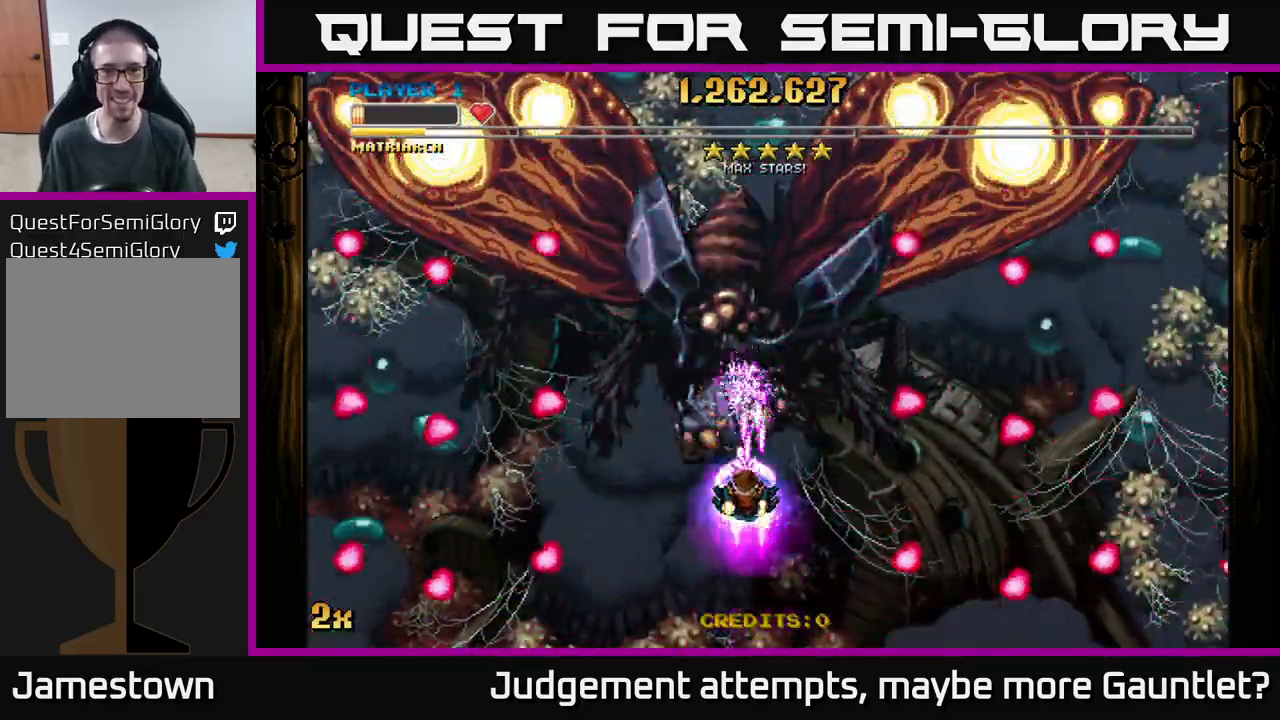
{"buttons": ["A"], "left_stick": "down", "events": [[33, "X", "up"], [117, "left_stick", "center"], [217, "left_stick", "down"]]}
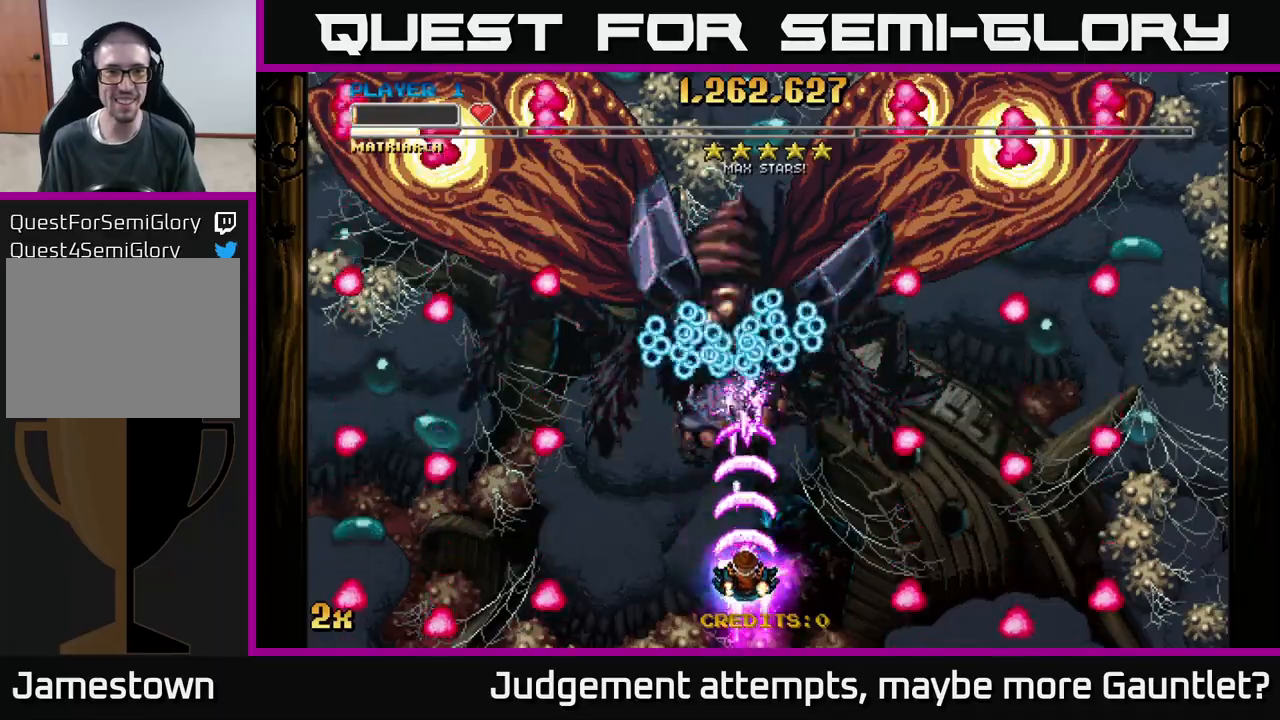
{"buttons": ["A"], "left_stick": "down-left", "events": [[33, "left_stick", "center"], [433, "left_stick", "down-left"]]}
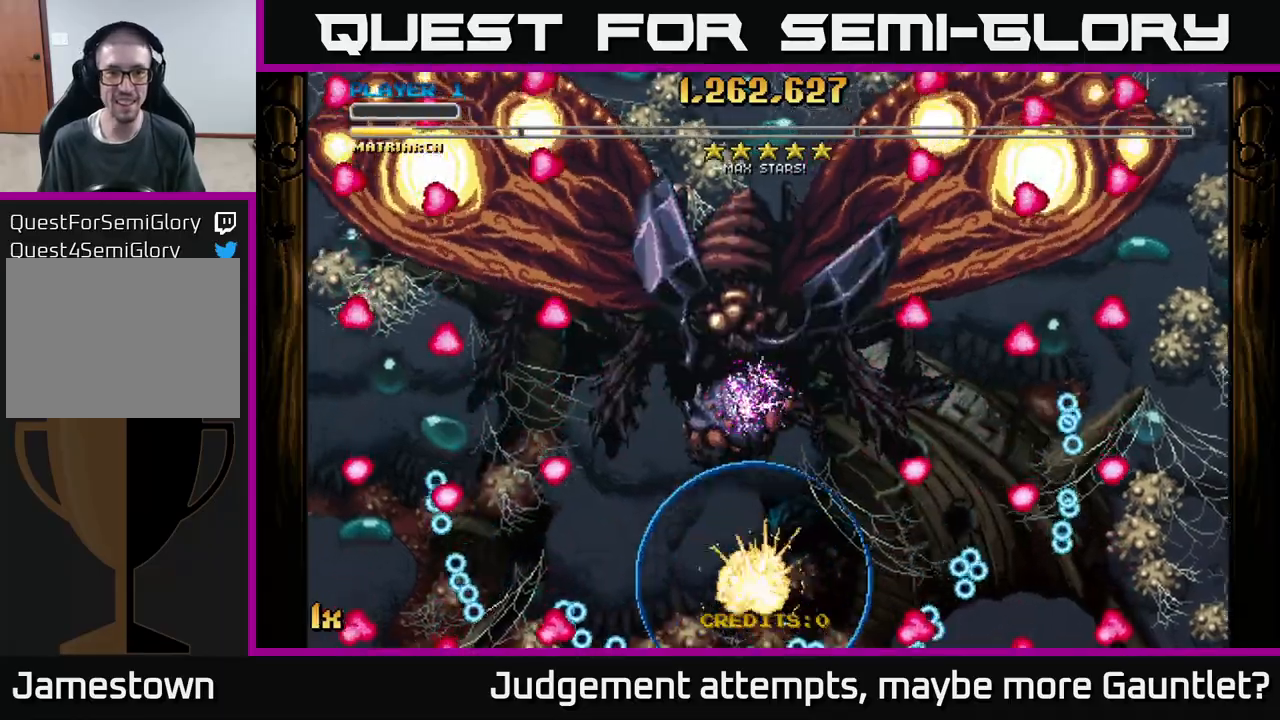
{"buttons": [], "left_stick": "center", "events": [[83, "left_stick", "left"], [267, "left_stick", "center"], [417, "A", "up"]]}
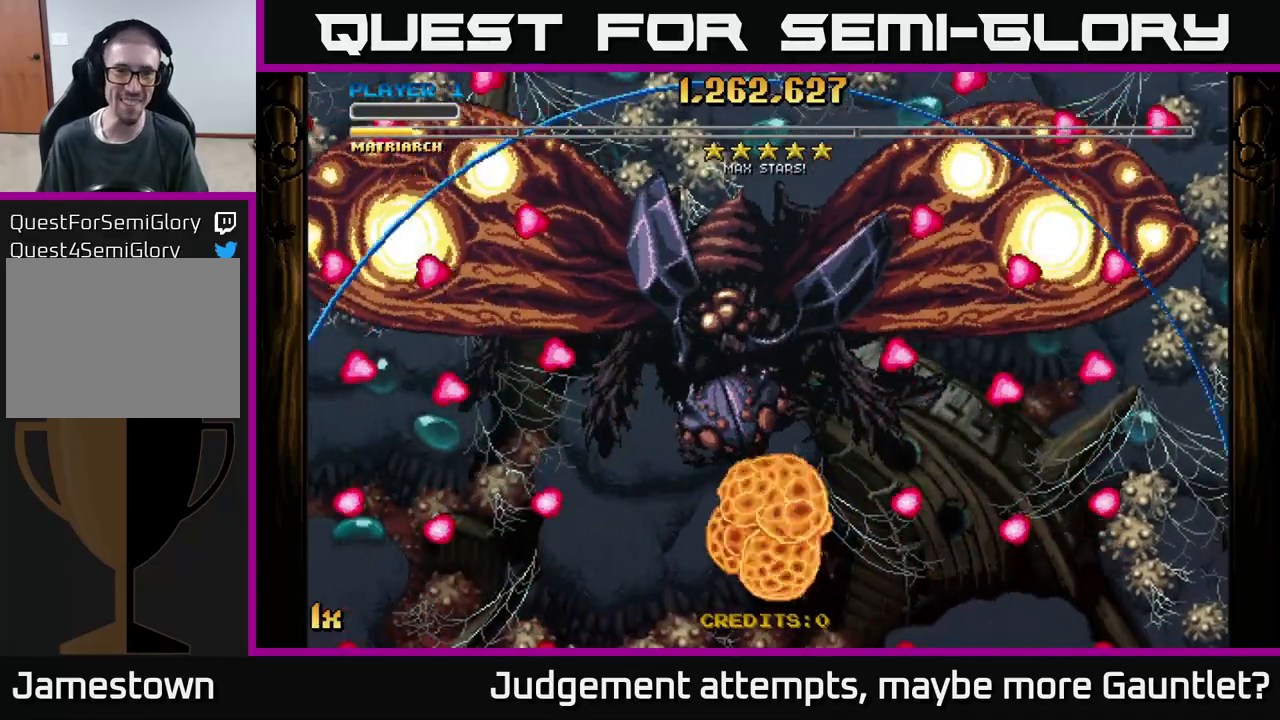
{"buttons": ["A"], "left_stick": "up", "events": [[17, "A", "down"], [200, "left_stick", "left"], [383, "left_stick", "up"]]}
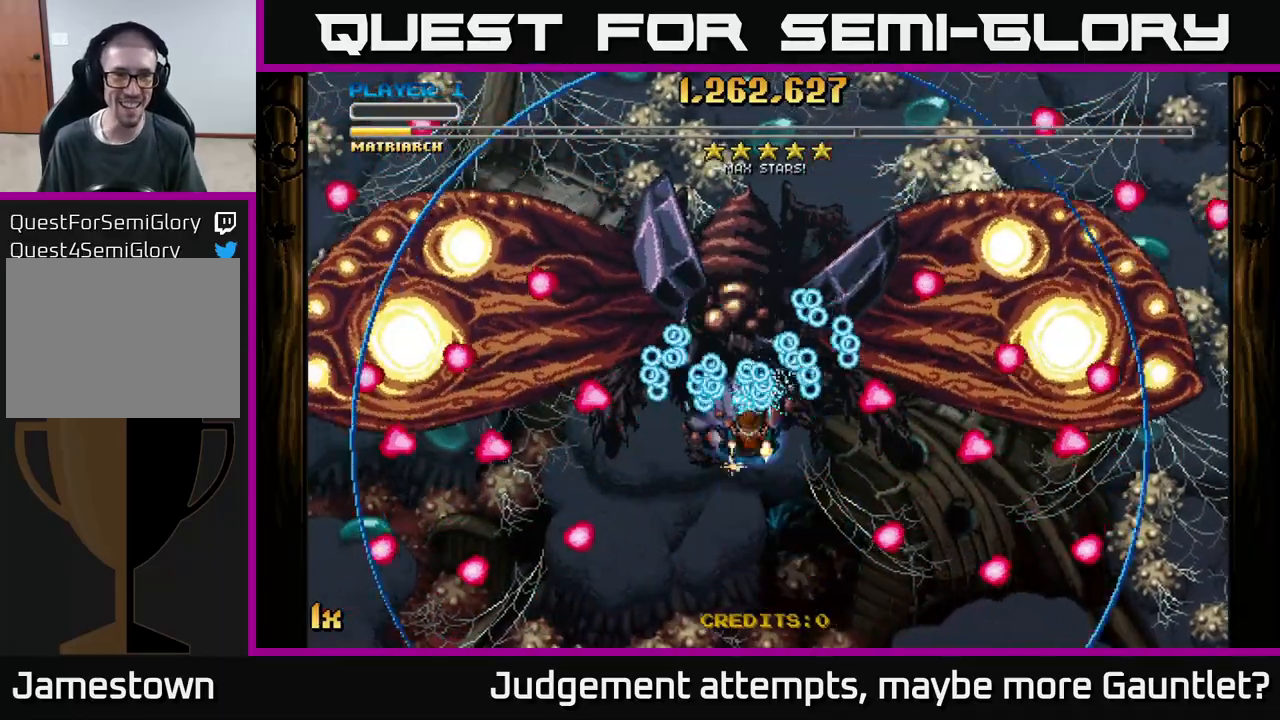
{"buttons": ["A"], "left_stick": "center", "events": [[217, "left_stick", "center"]]}
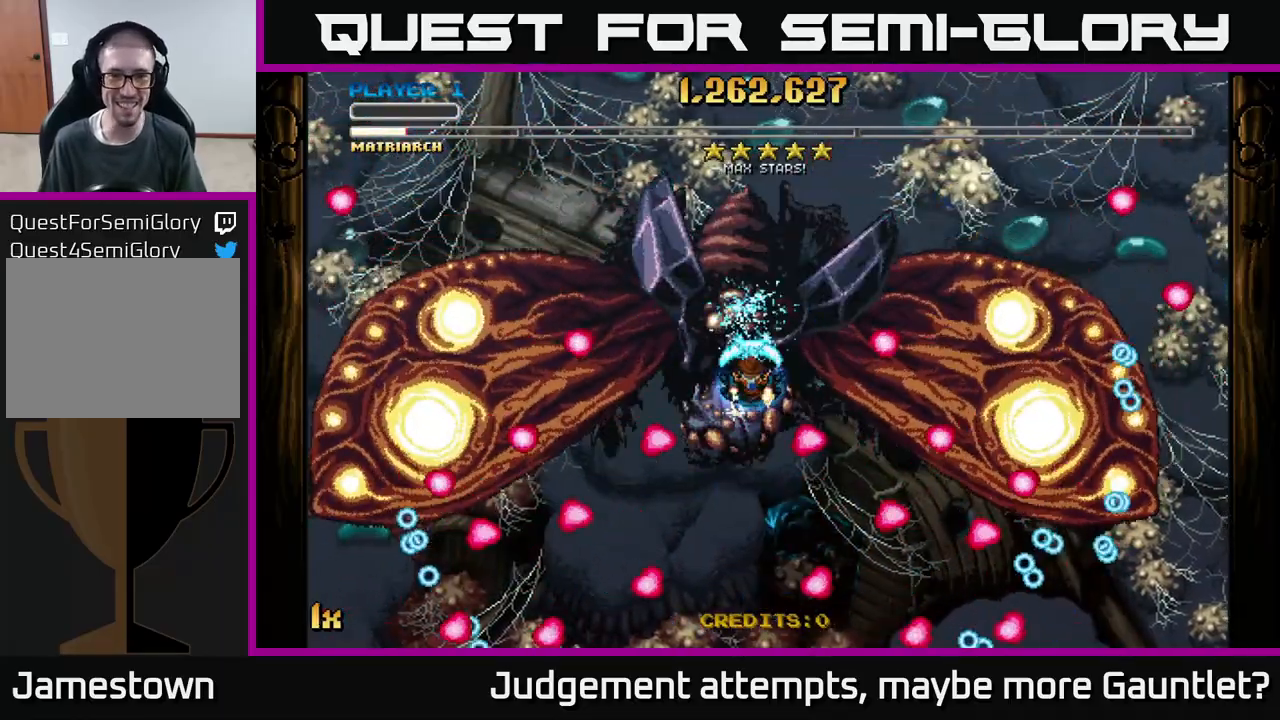
{"buttons": ["A"], "left_stick": "center", "events": []}
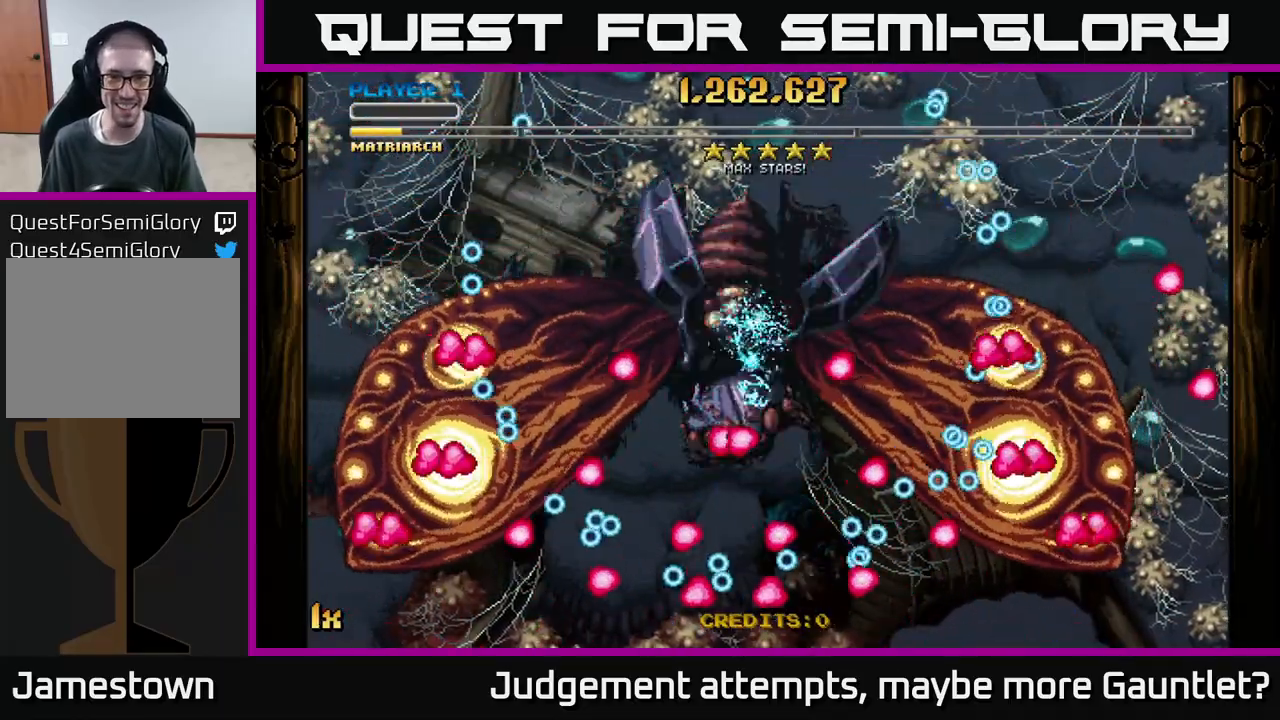
{"buttons": ["A"], "left_stick": "center", "events": []}
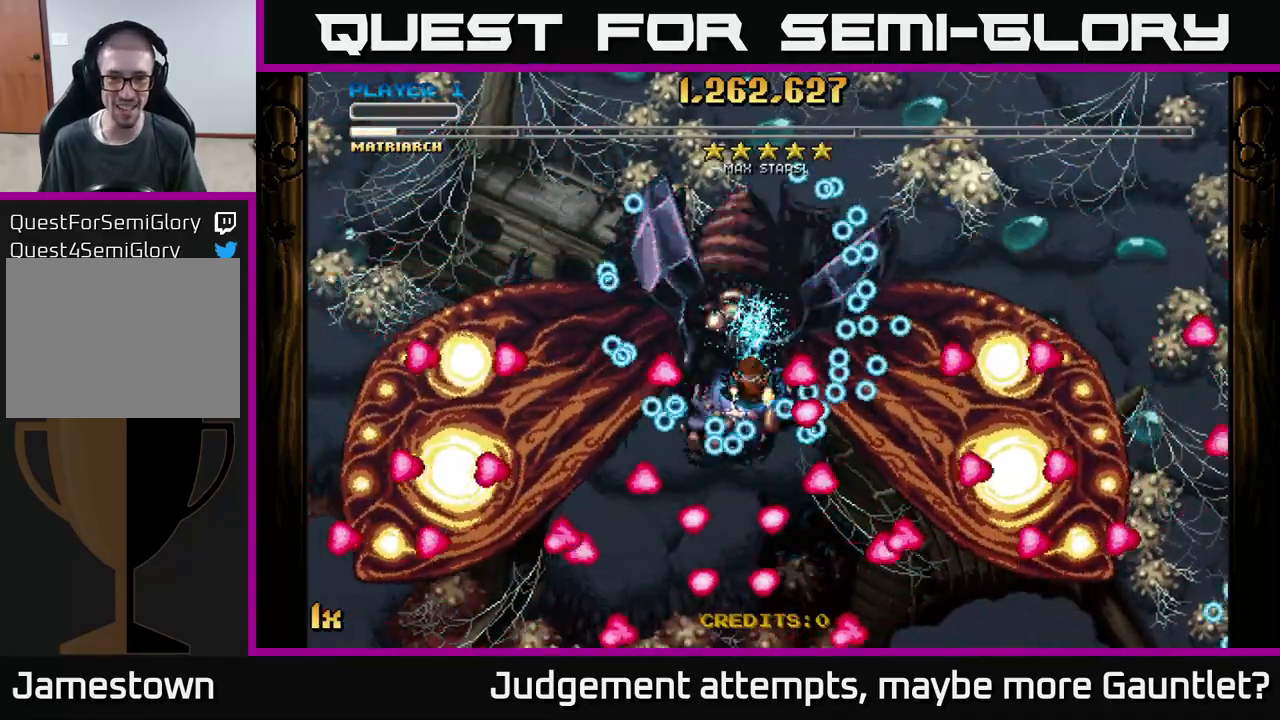
{"buttons": ["A"], "left_stick": "center", "events": []}
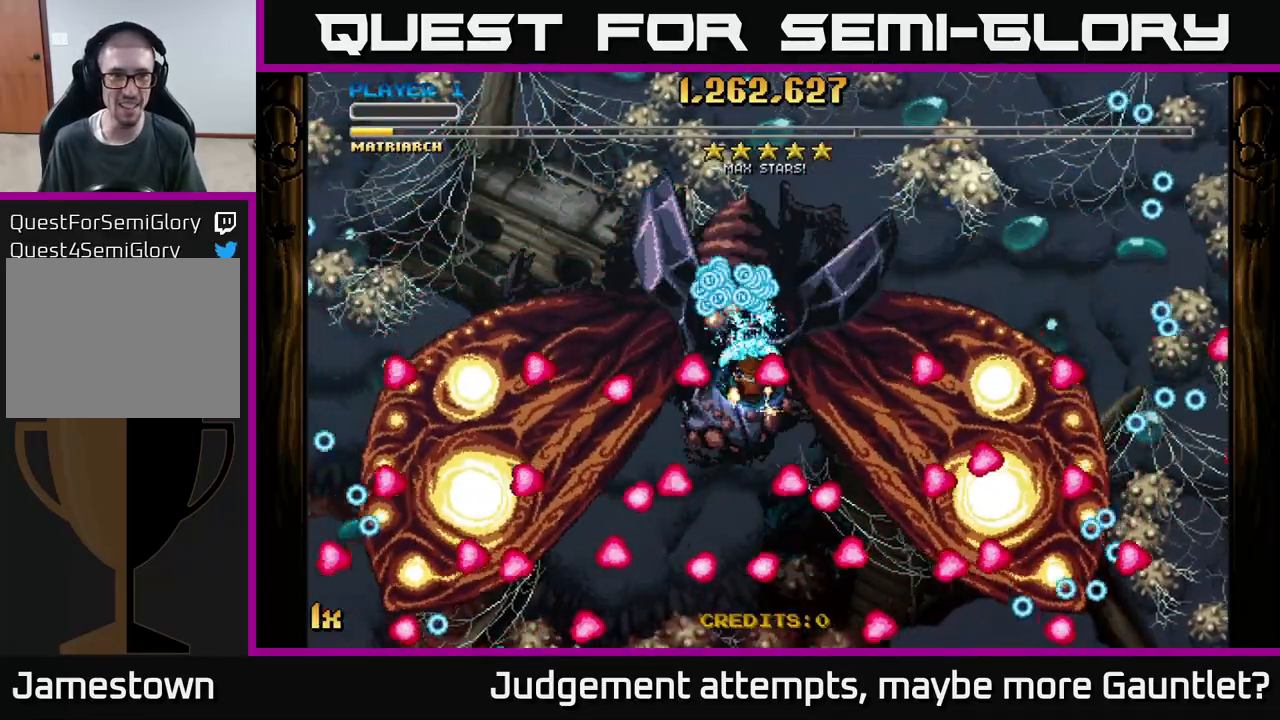
{"buttons": ["A"], "left_stick": "down", "events": [[67, "left_stick", "down"], [267, "left_stick", "center"], [450, "left_stick", "down"]]}
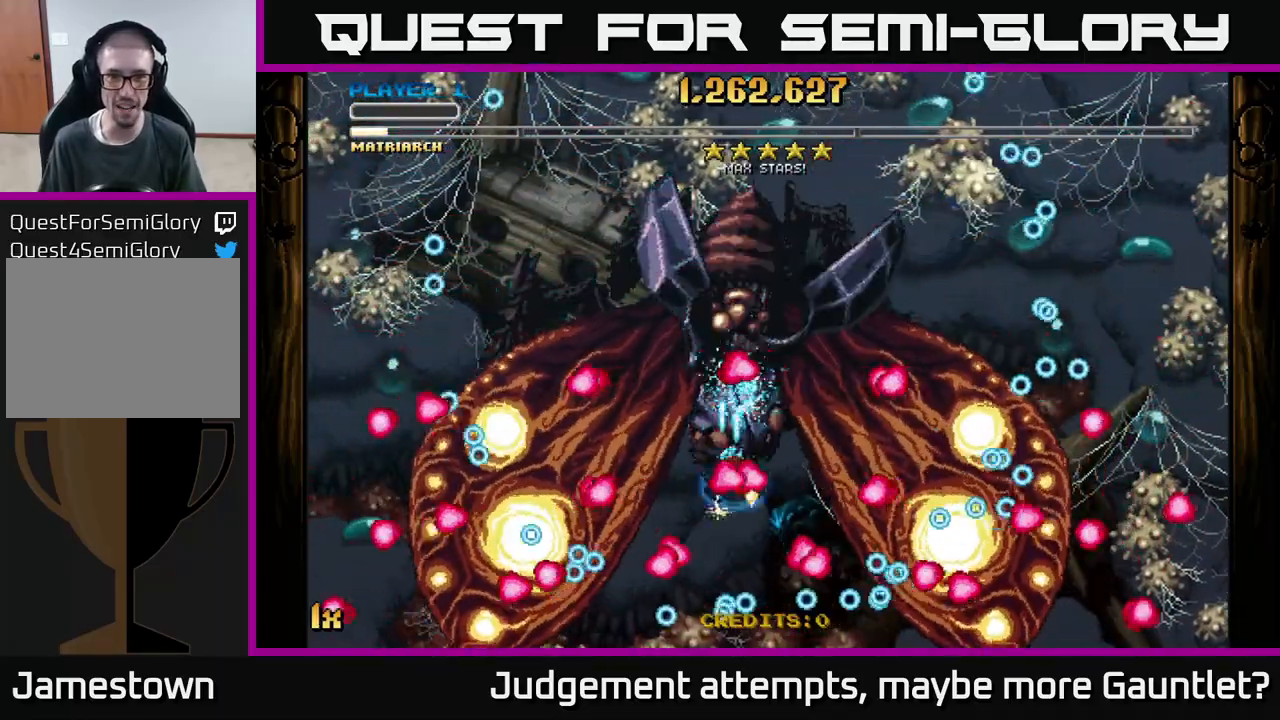
{"buttons": ["A"], "left_stick": "down", "events": [[117, "left_stick", "center"], [267, "left_stick", "down"]]}
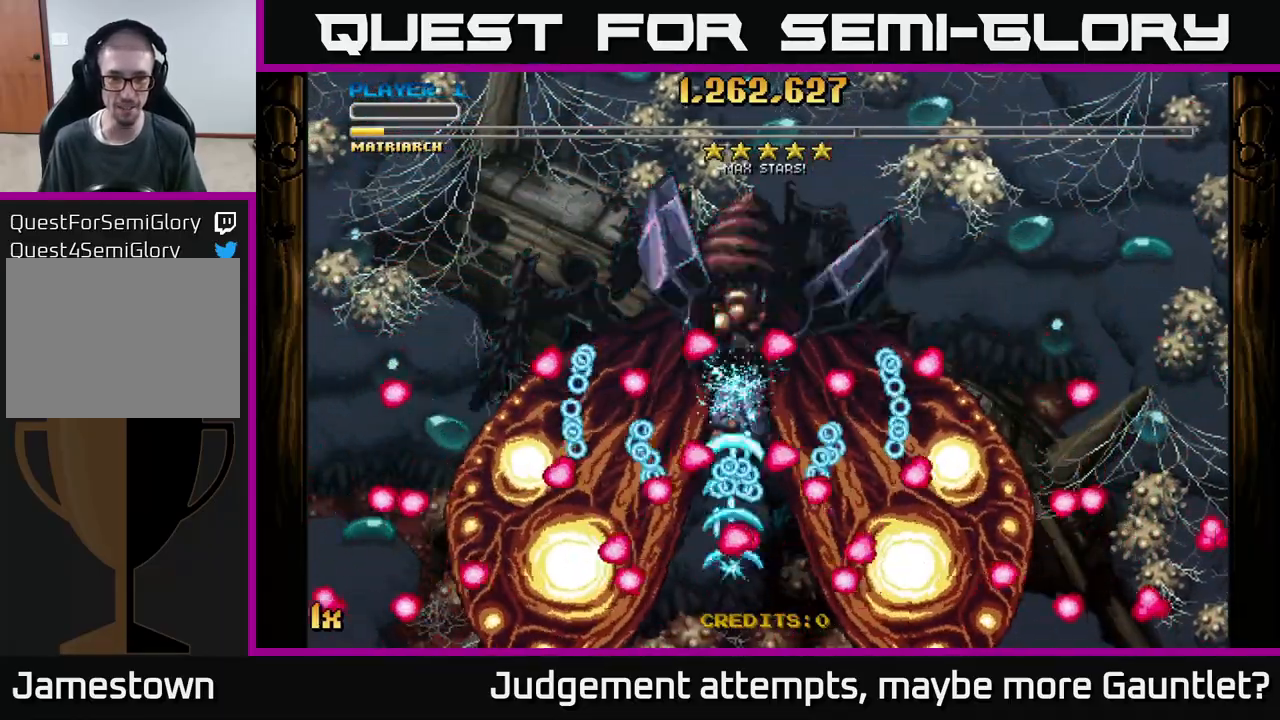
{"buttons": ["A"], "left_stick": "left", "events": [[250, "left_stick", "right"], [383, "left_stick", "left"]]}
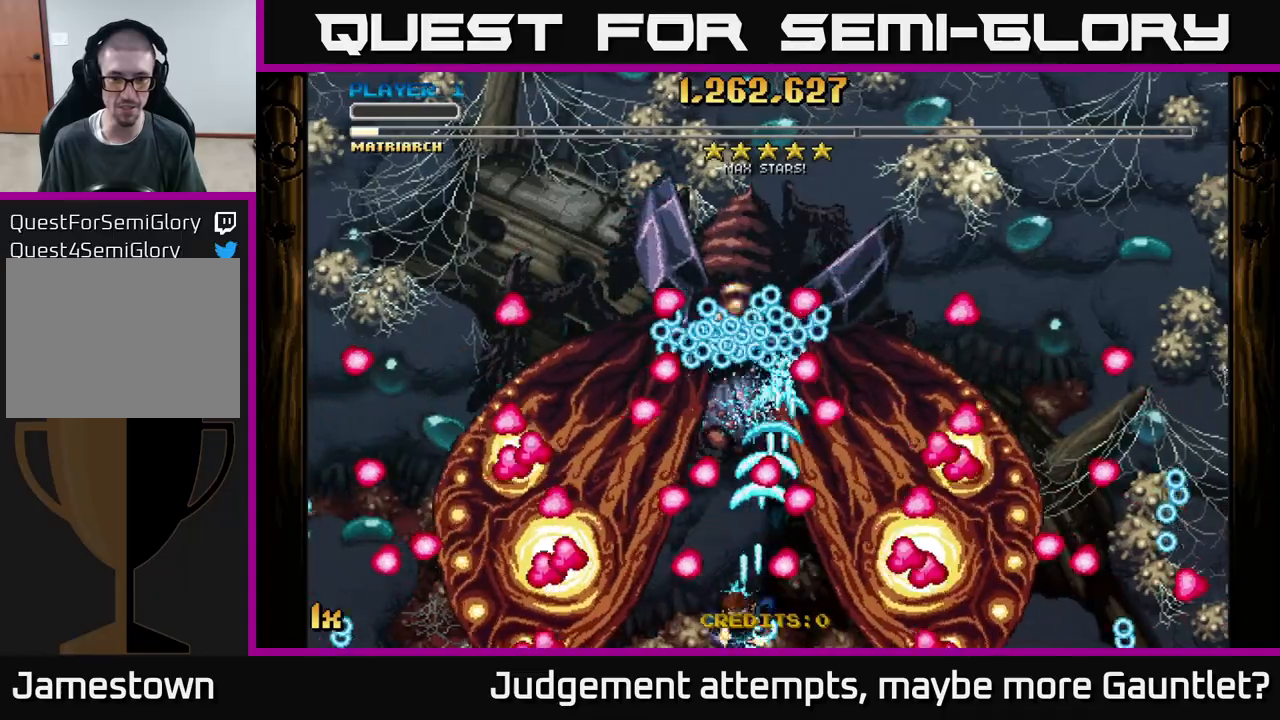
{"buttons": ["A"], "left_stick": "center", "events": [[83, "left_stick", "center"], [133, "left_stick", "down-right"], [233, "left_stick", "center"], [300, "left_stick", "down-left"], [400, "left_stick", "center"]]}
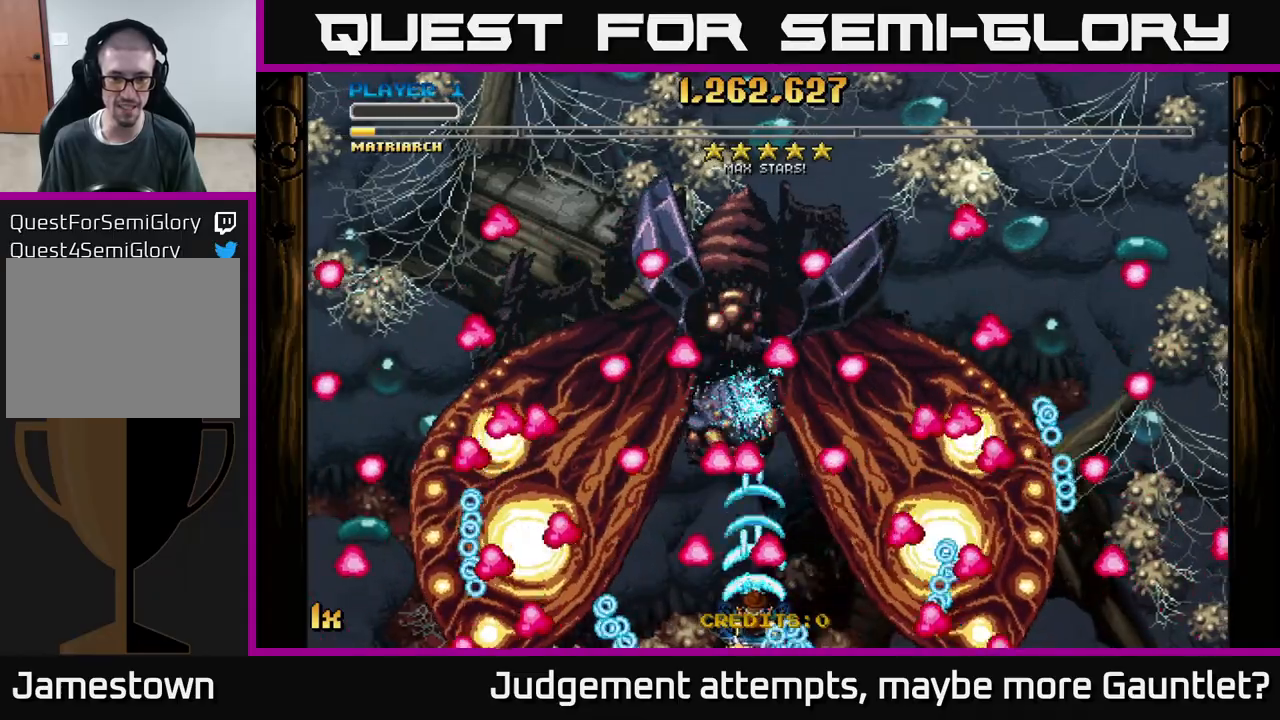
{"buttons": ["A"], "left_stick": "center", "events": [[67, "left_stick", "left"], [200, "left_stick", "center"]]}
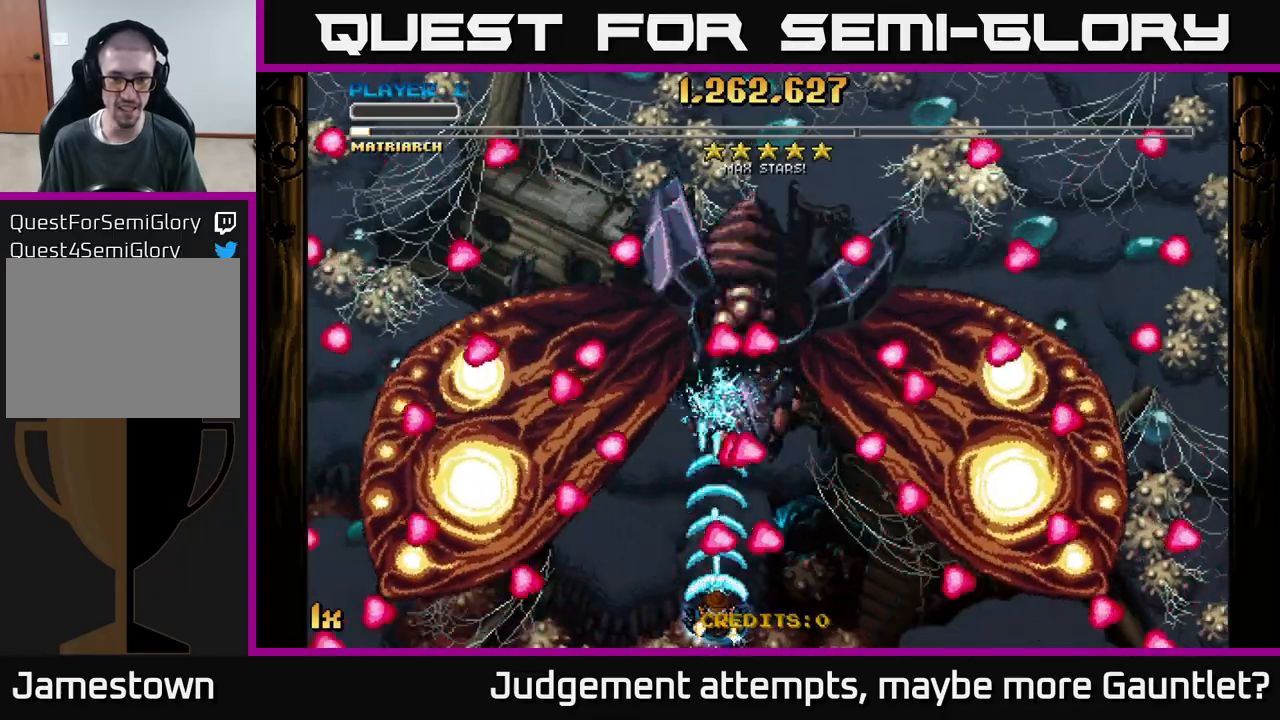
{"buttons": ["A"], "left_stick": "center", "events": []}
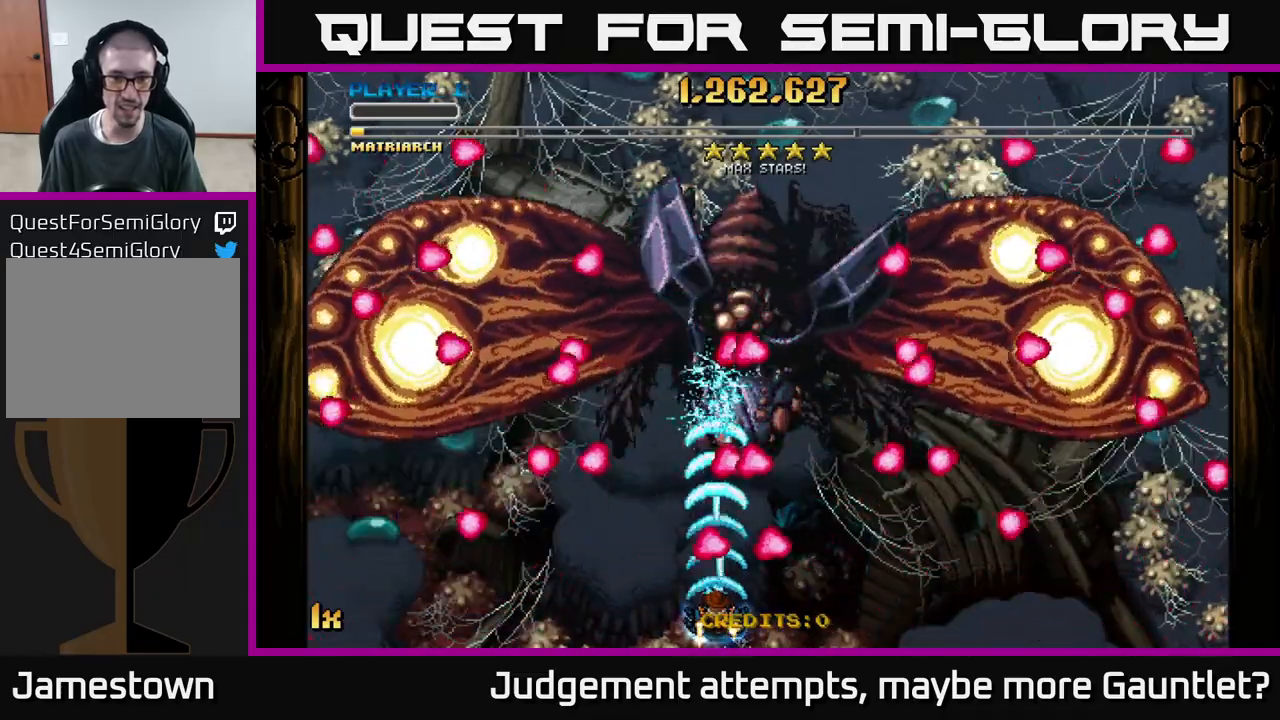
{"buttons": ["A"], "left_stick": "down-right", "events": [[250, "left_stick", "right"], [483, "left_stick", "down-right"]]}
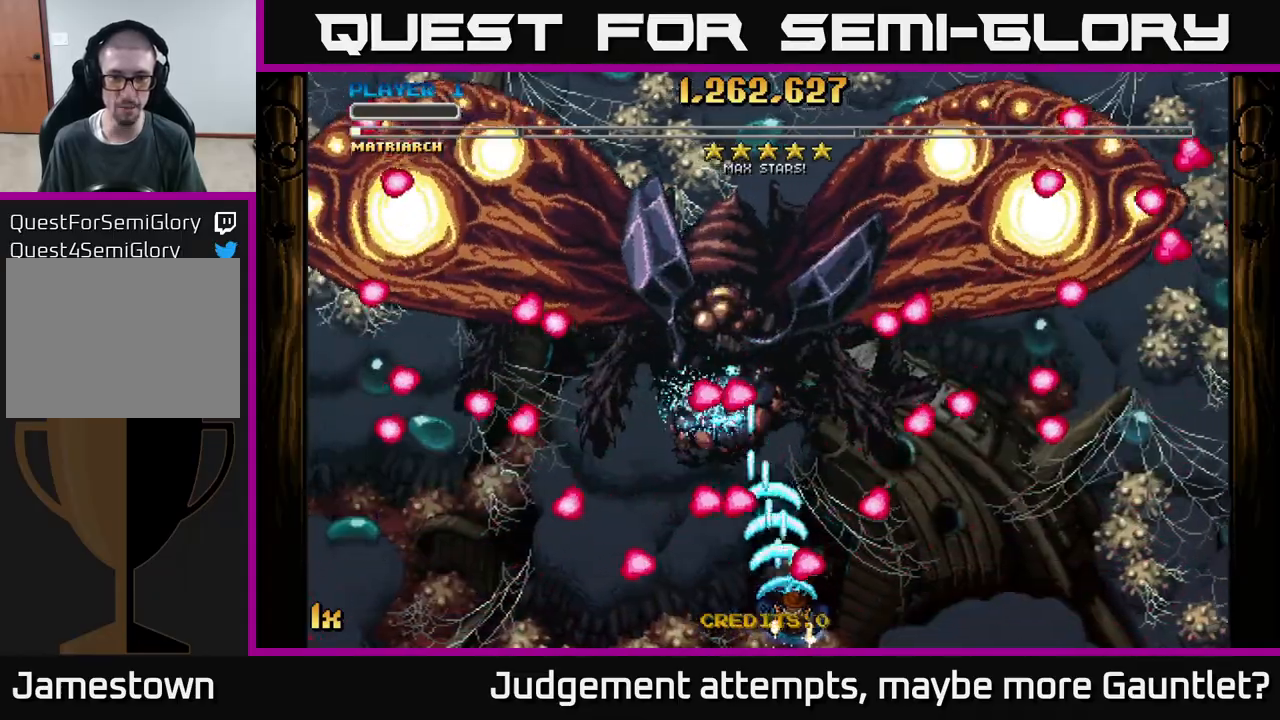
{"buttons": ["A"], "left_stick": "down-left", "events": [[167, "left_stick", "up"], [400, "left_stick", "left"], [500, "left_stick", "down-left"]]}
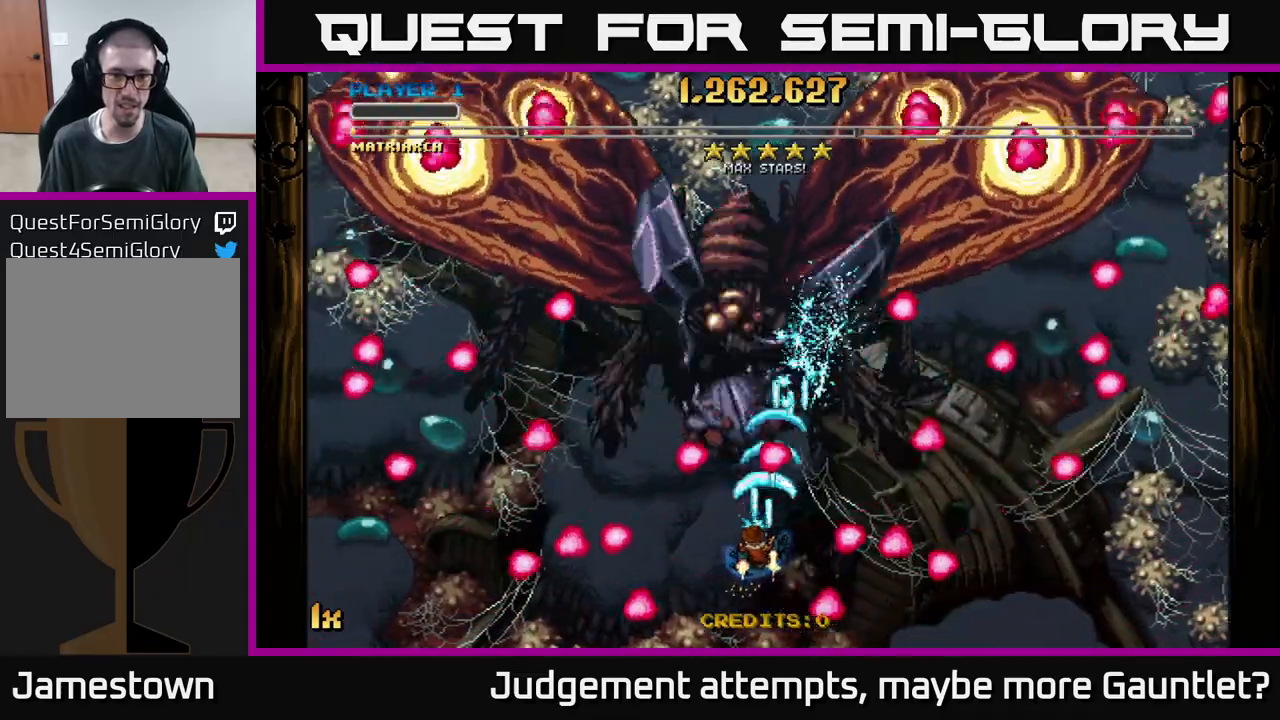
{"buttons": ["A"], "left_stick": "down-right", "events": [[150, "left_stick", "up-left"], [300, "left_stick", "down"], [483, "left_stick", "down-right"]]}
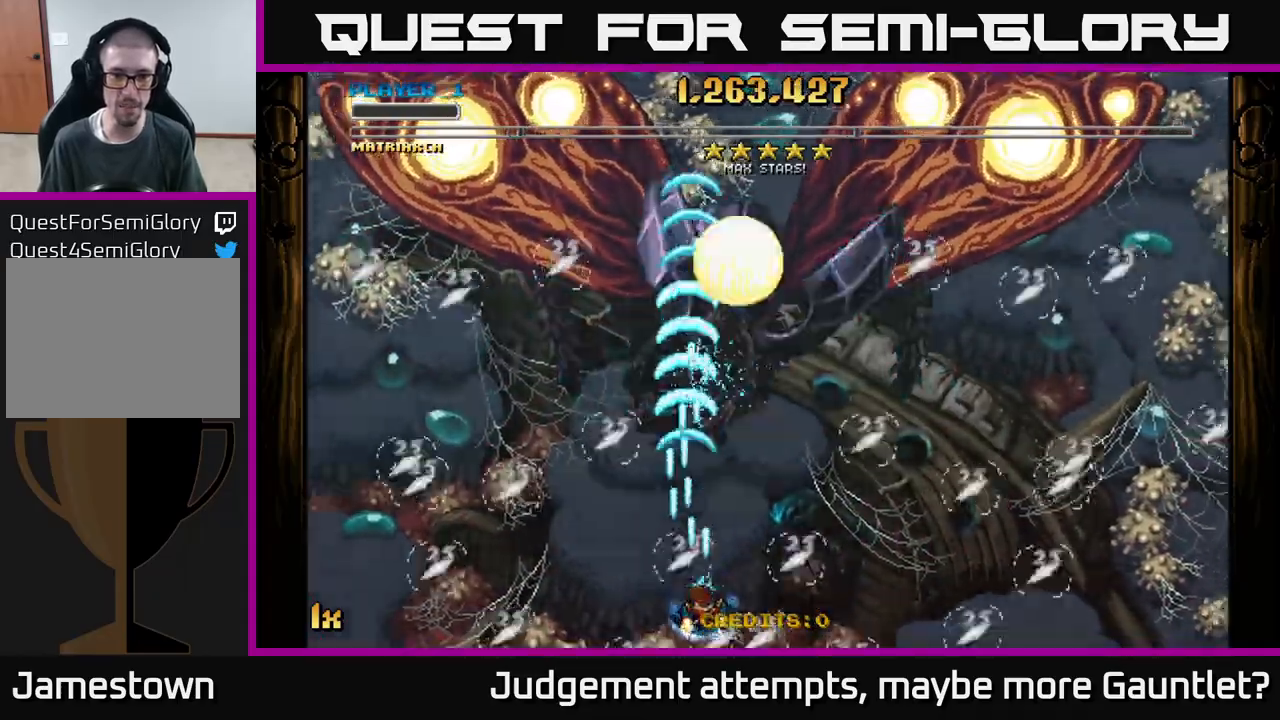
{"buttons": ["A"], "left_stick": "up", "events": [[33, "left_stick", "right"], [133, "left_stick", "up"], [183, "left_stick", "center"], [233, "left_stick", "down-right"], [333, "left_stick", "center"], [400, "left_stick", "up"]]}
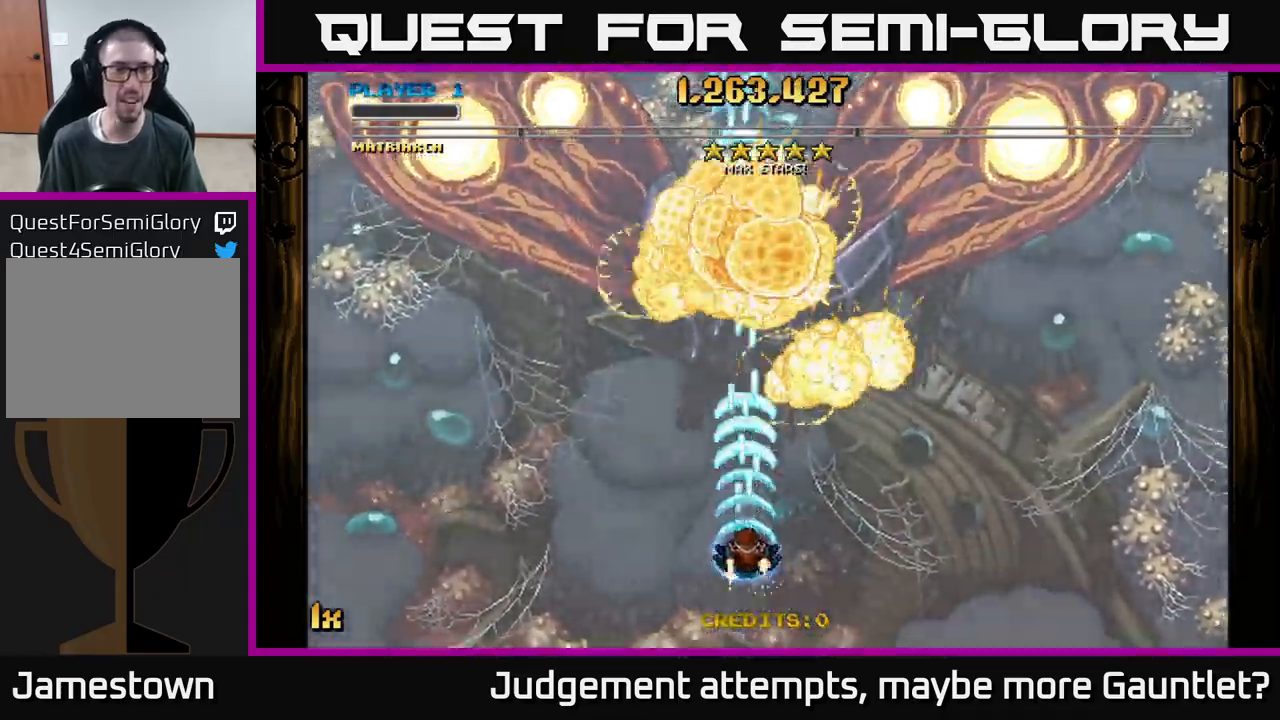
{"buttons": ["A"], "left_stick": "up", "events": [[83, "left_stick", "down-left"], [233, "left_stick", "down"], [483, "left_stick", "up"]]}
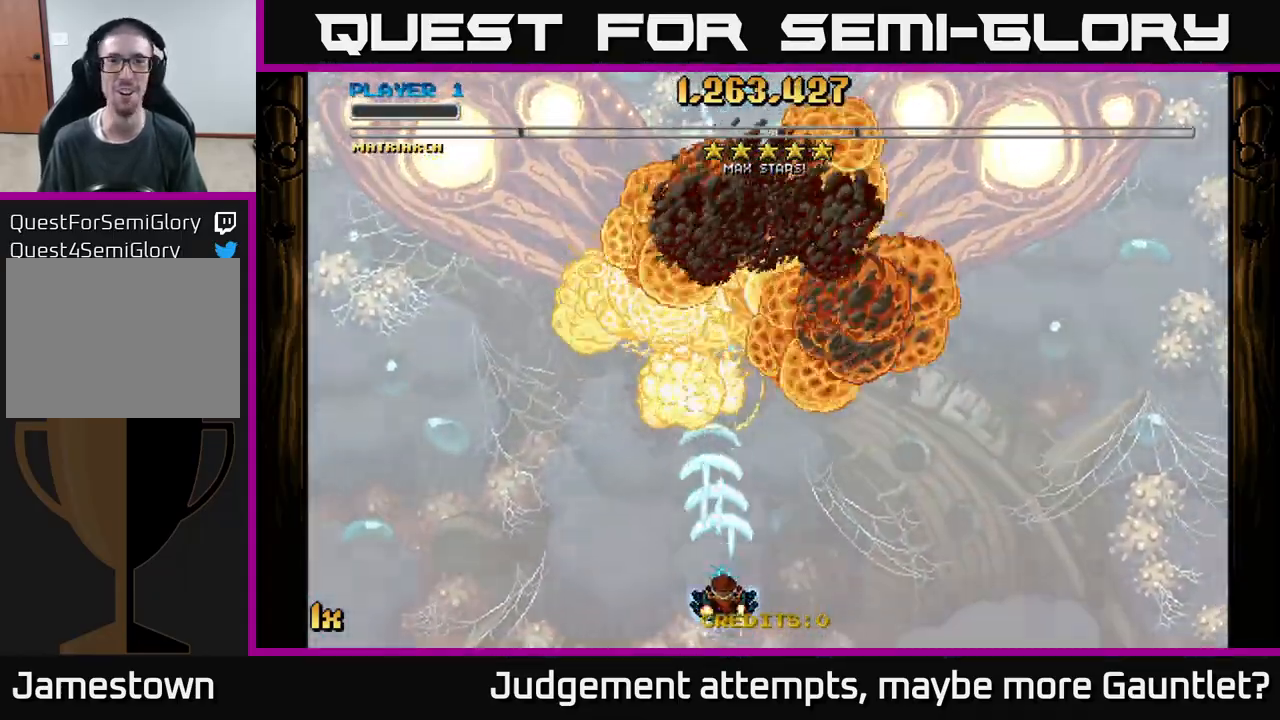
{"buttons": ["A"], "left_stick": "down", "events": [[67, "X", "down"], [200, "X", "up"], [367, "left_stick", "down"]]}
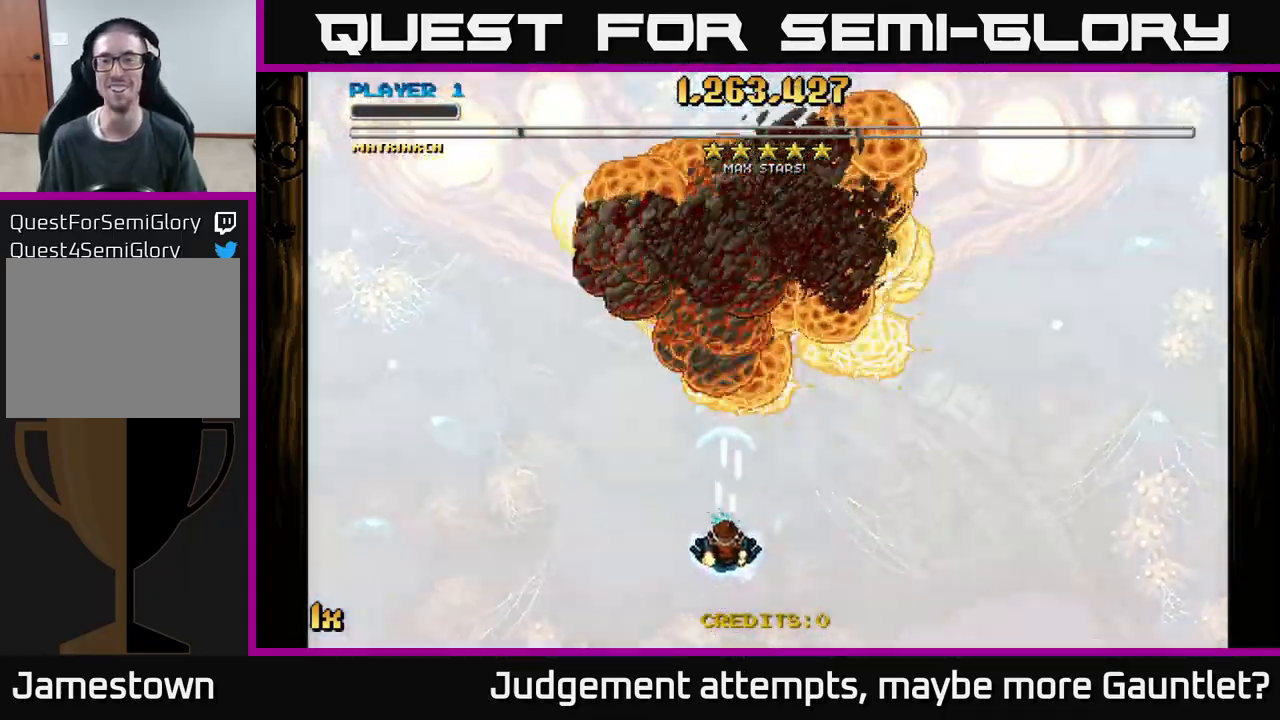
{"buttons": ["A"], "left_stick": "up", "events": [[500, "left_stick", "up"]]}
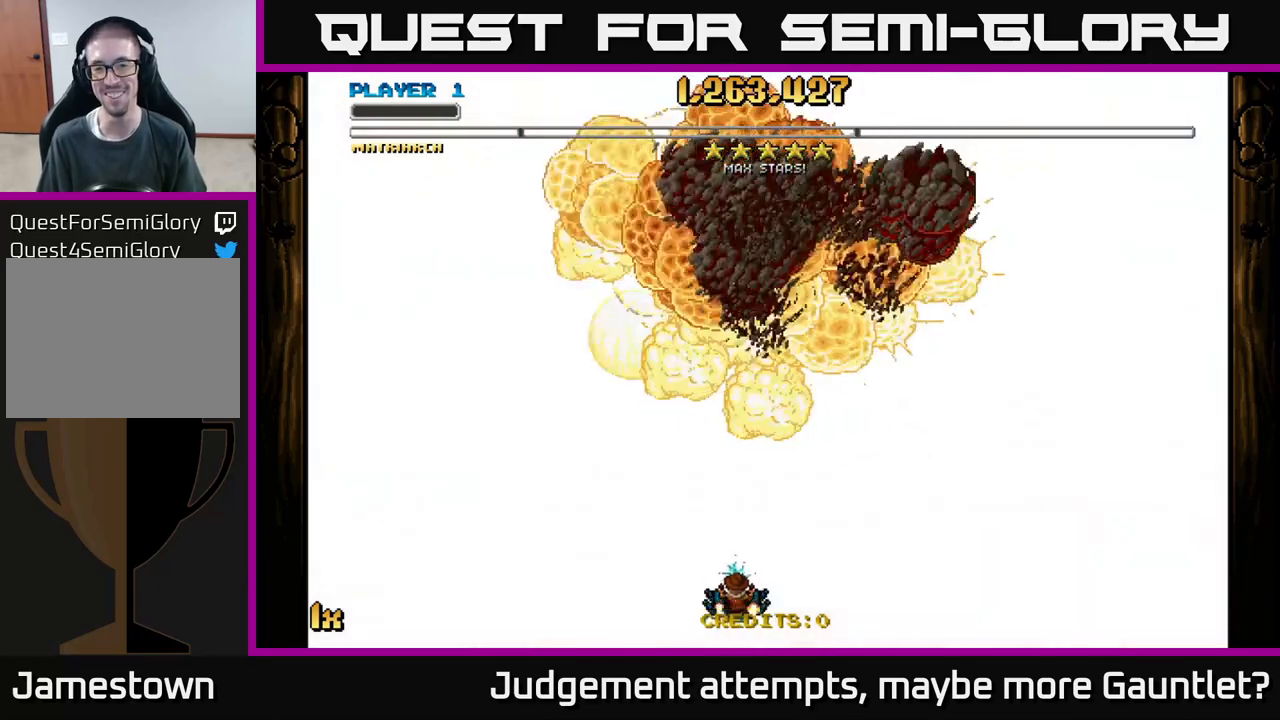
{"buttons": ["A"], "left_stick": "down", "events": [[83, "X", "down"], [267, "X", "up"], [433, "left_stick", "down"]]}
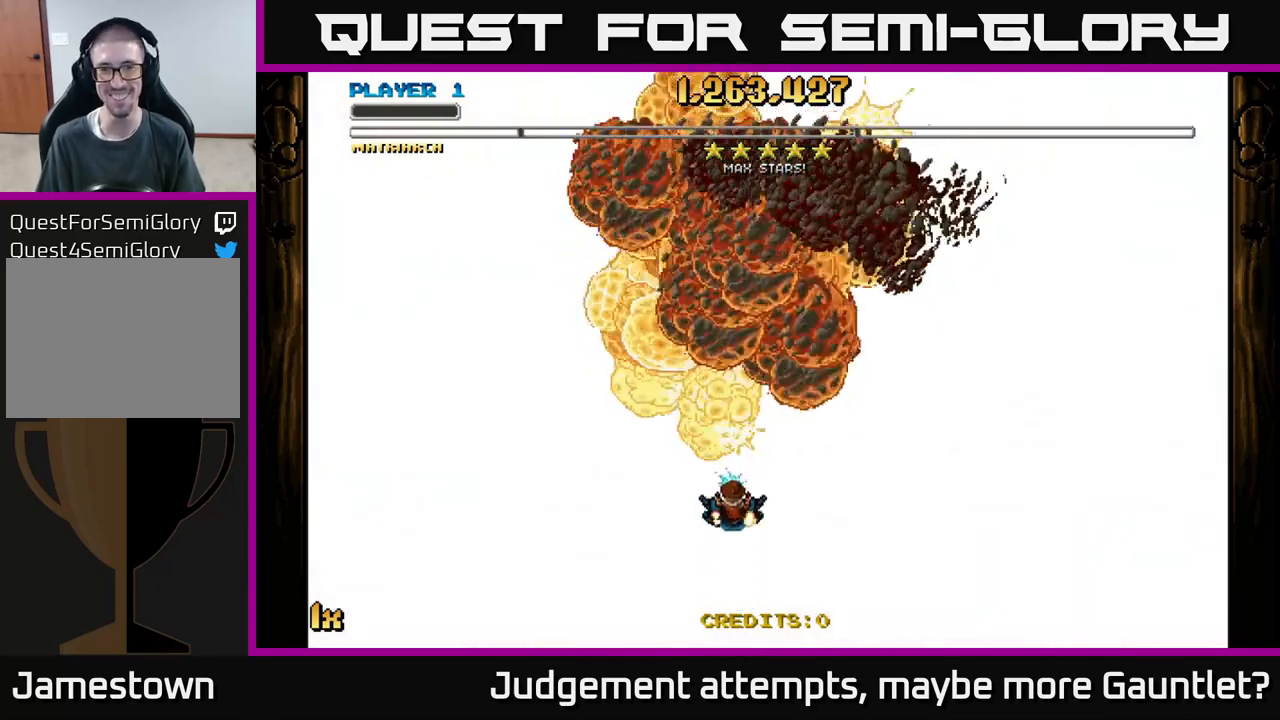
{"buttons": ["A"], "left_stick": "center", "events": [[450, "left_stick", "center"]]}
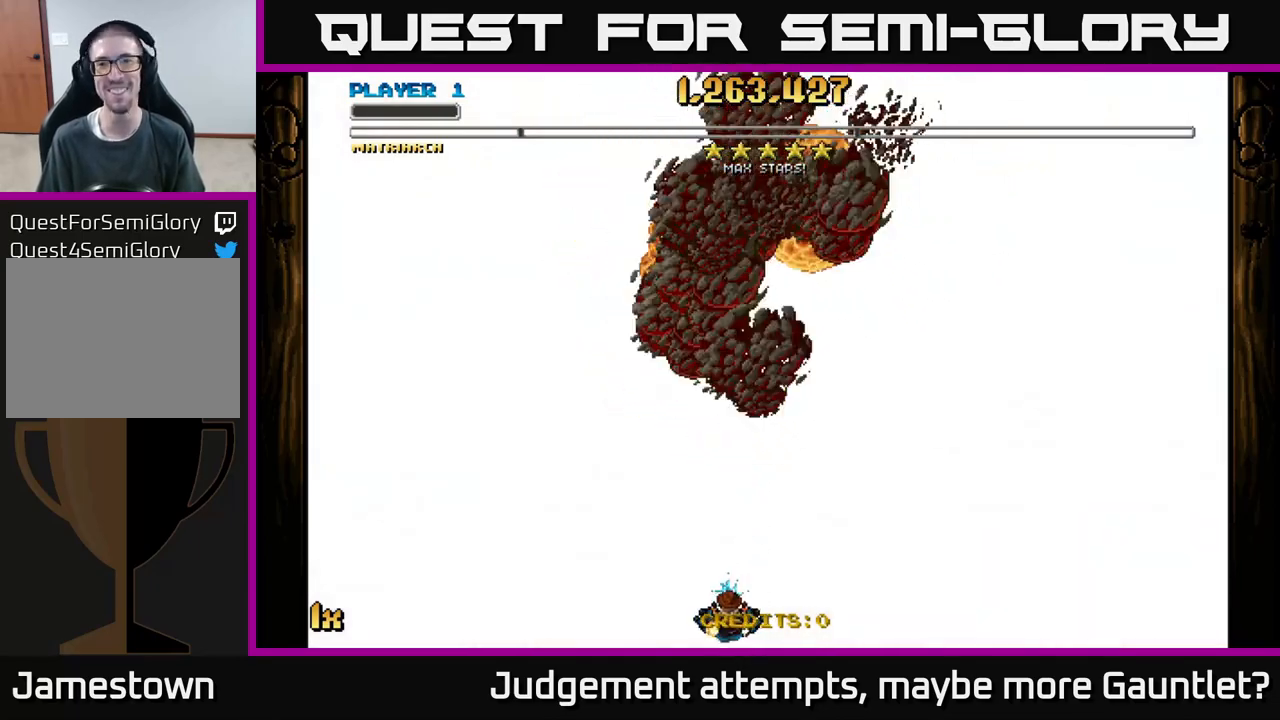
{"buttons": ["A", "X"], "left_stick": "up", "events": [[350, "left_stick", "up"], [383, "X", "down"]]}
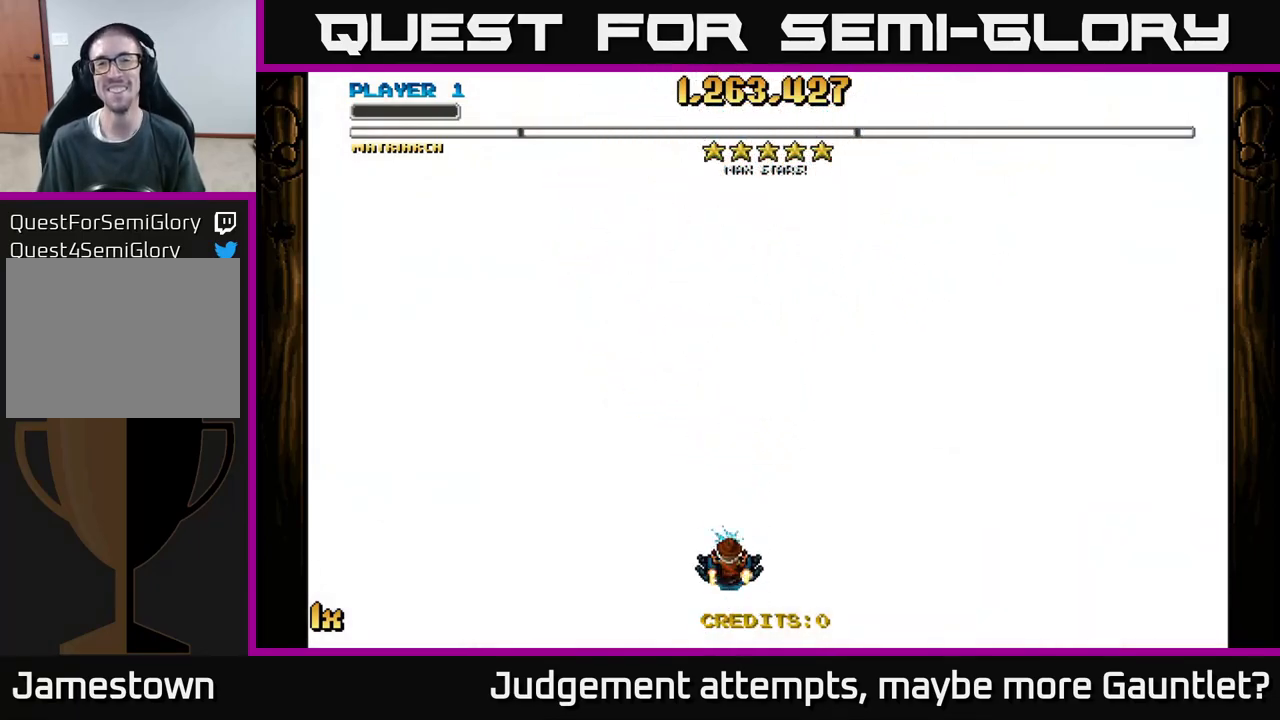
{"buttons": ["A"], "left_stick": "down", "events": [[33, "X", "up"], [167, "left_stick", "center"], [233, "left_stick", "down"]]}
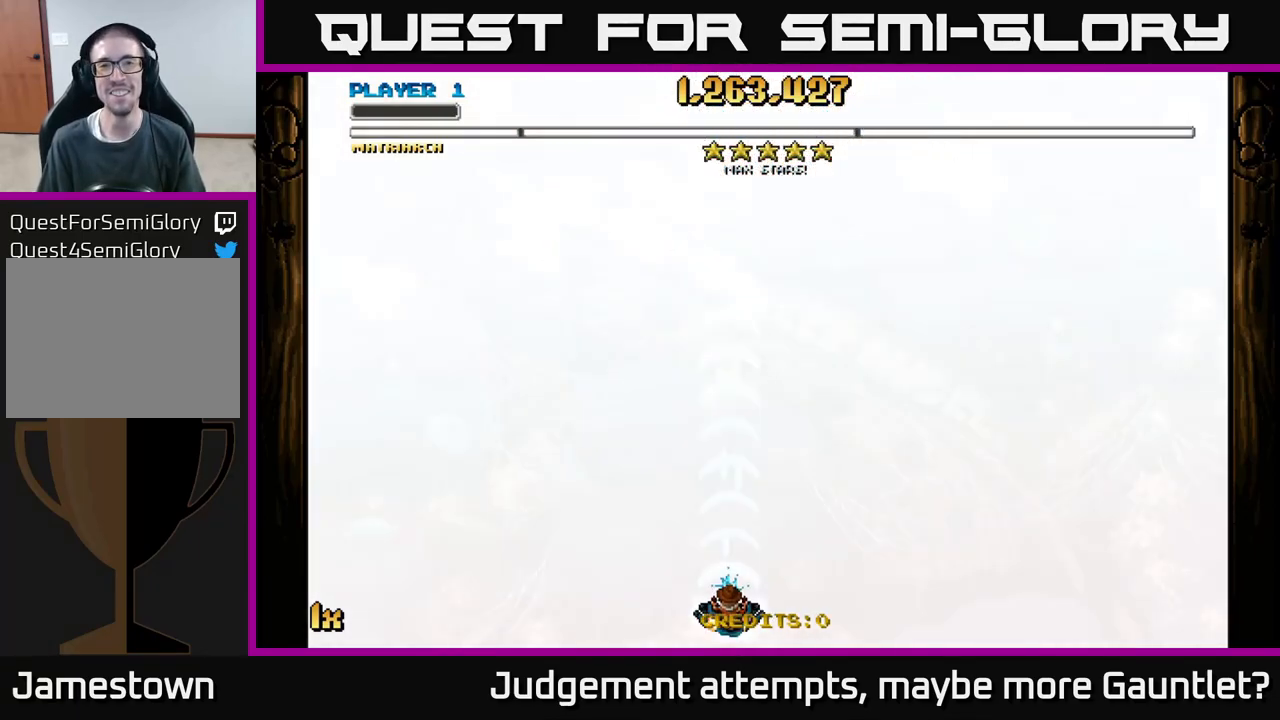
{"buttons": ["A"], "left_stick": "center", "events": [[183, "left_stick", "center"], [233, "left_stick", "up"], [433, "left_stick", "center"]]}
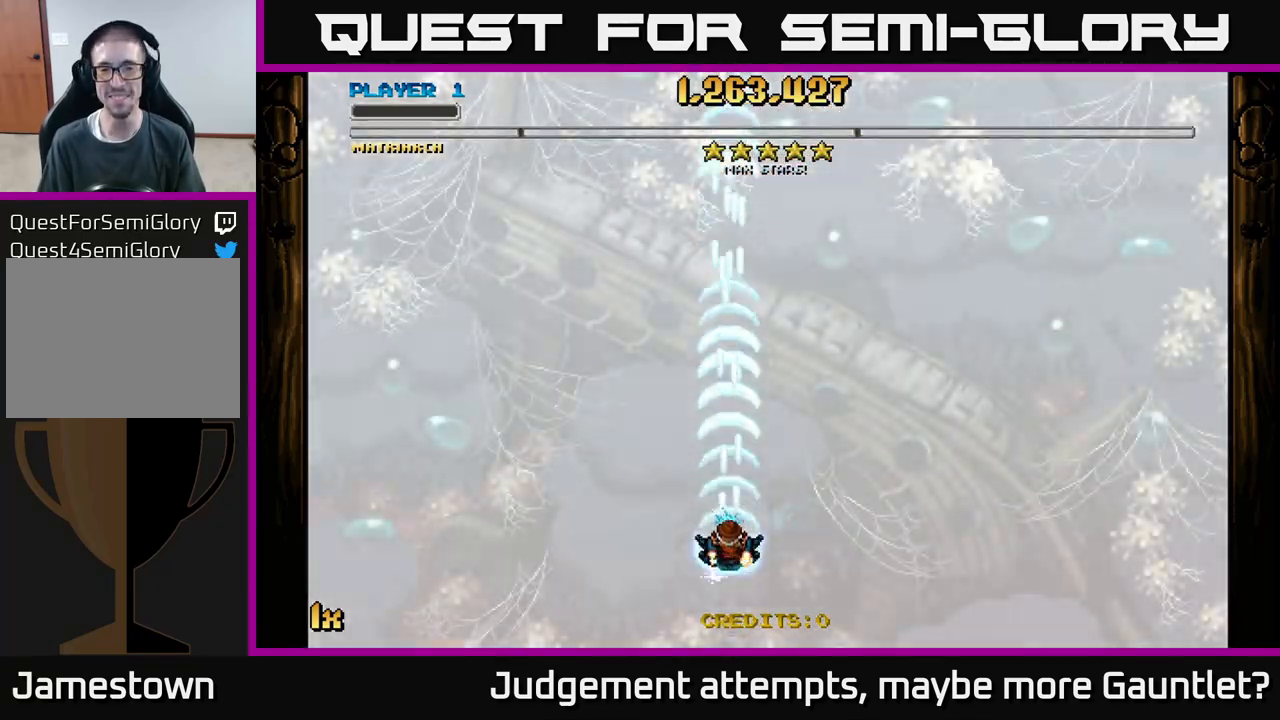
{"buttons": ["A"], "left_stick": "center", "events": [[183, "left_stick", "down"], [467, "left_stick", "center"]]}
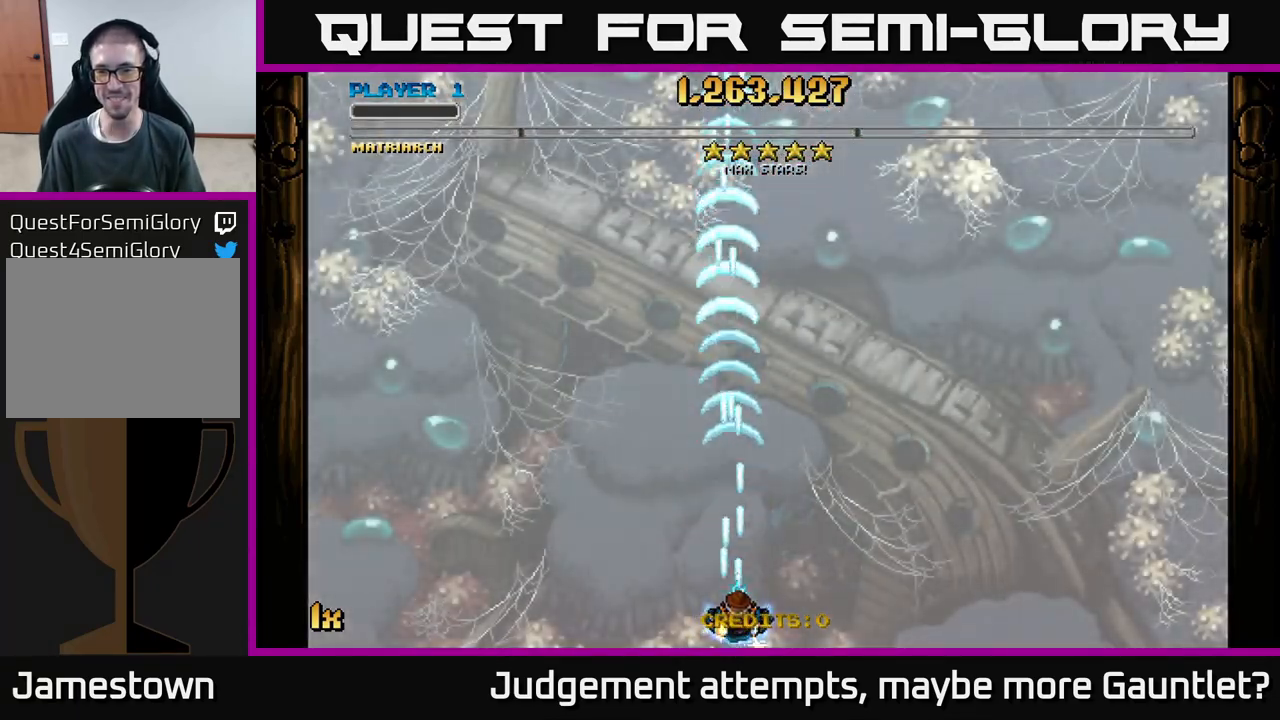
{"buttons": ["A"], "left_stick": "center", "events": [[17, "left_stick", "up"], [200, "left_stick", "center"]]}
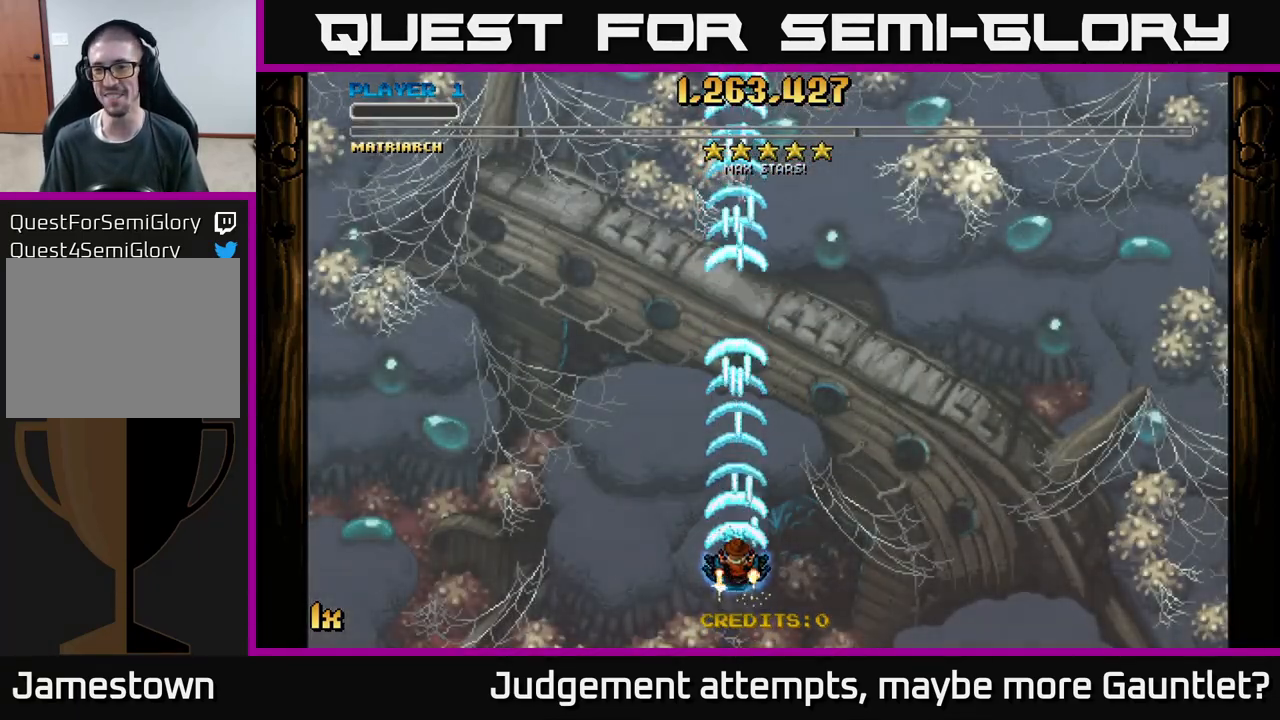
{"buttons": [], "left_stick": "center", "events": [[133, "A", "up"]]}